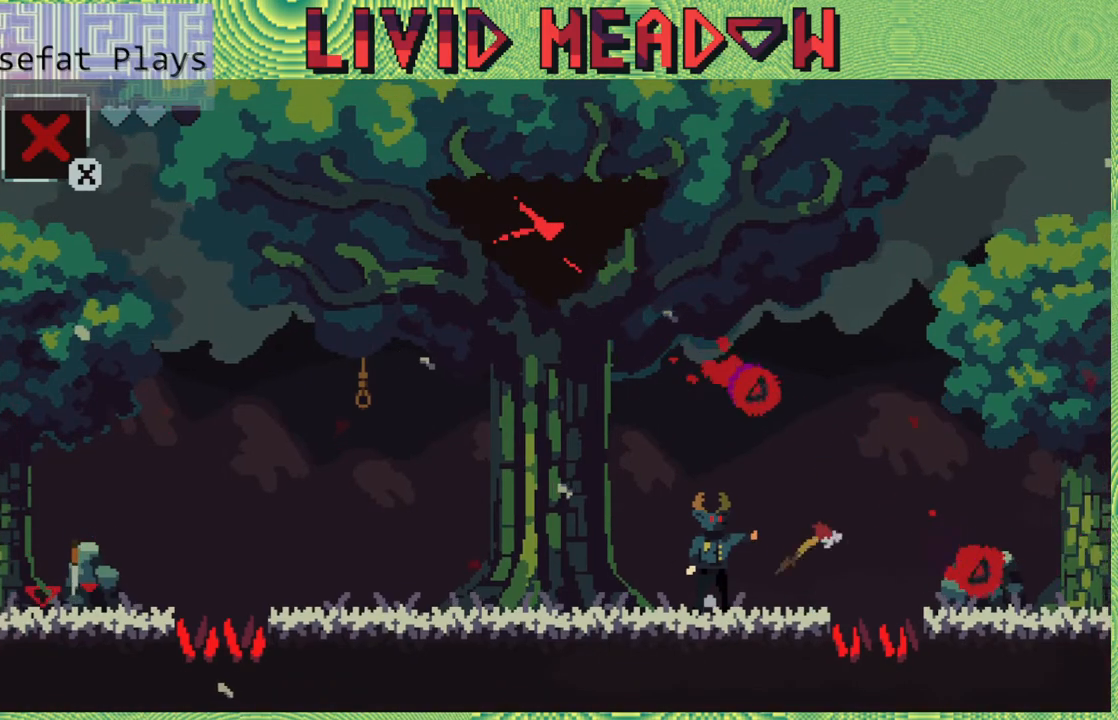
Gameplay with a controller (Nintendo layout); each line is a JSON object with the inputs held at the frame after it. "events" lists button and stick changes between this image and that frame as [ms after this image, input, new state], when the widget could be followed in between. Not read: L3 R3 left_stick.
{"buttons": ["DPAD_LEFT"], "right_stick": "center", "events": []}
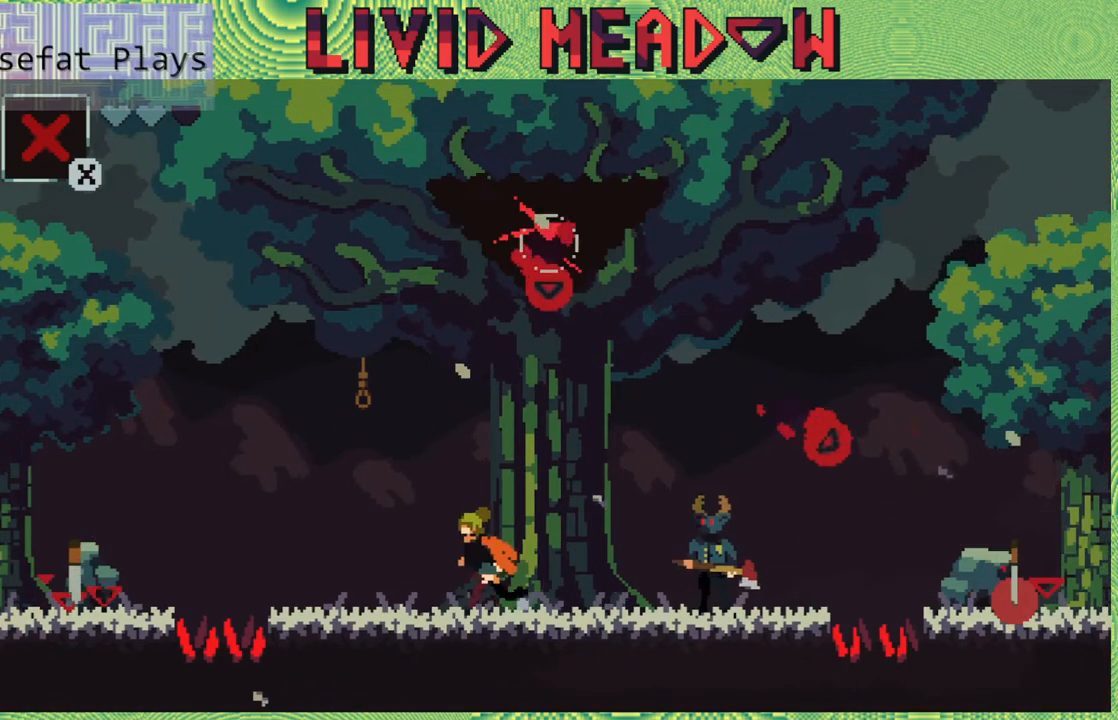
{"buttons": ["B", "DPAD_LEFT"], "right_stick": "center", "events": [[400, "B", "down"]]}
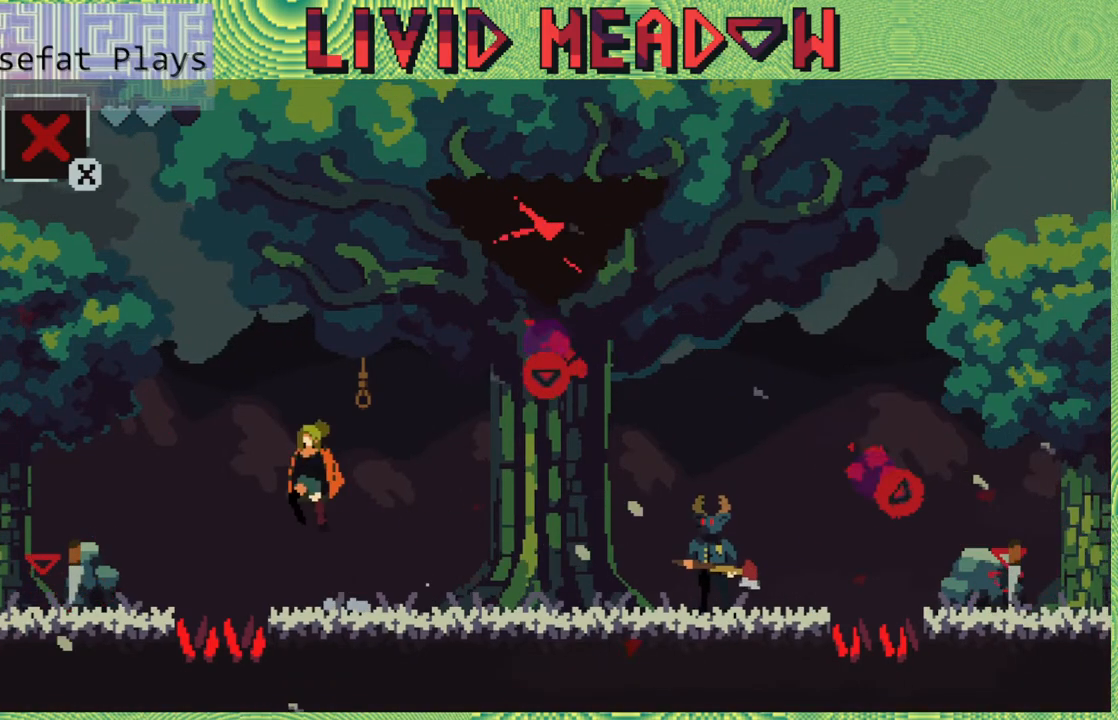
{"buttons": ["DPAD_LEFT"], "right_stick": "center", "events": [[183, "B", "up"]]}
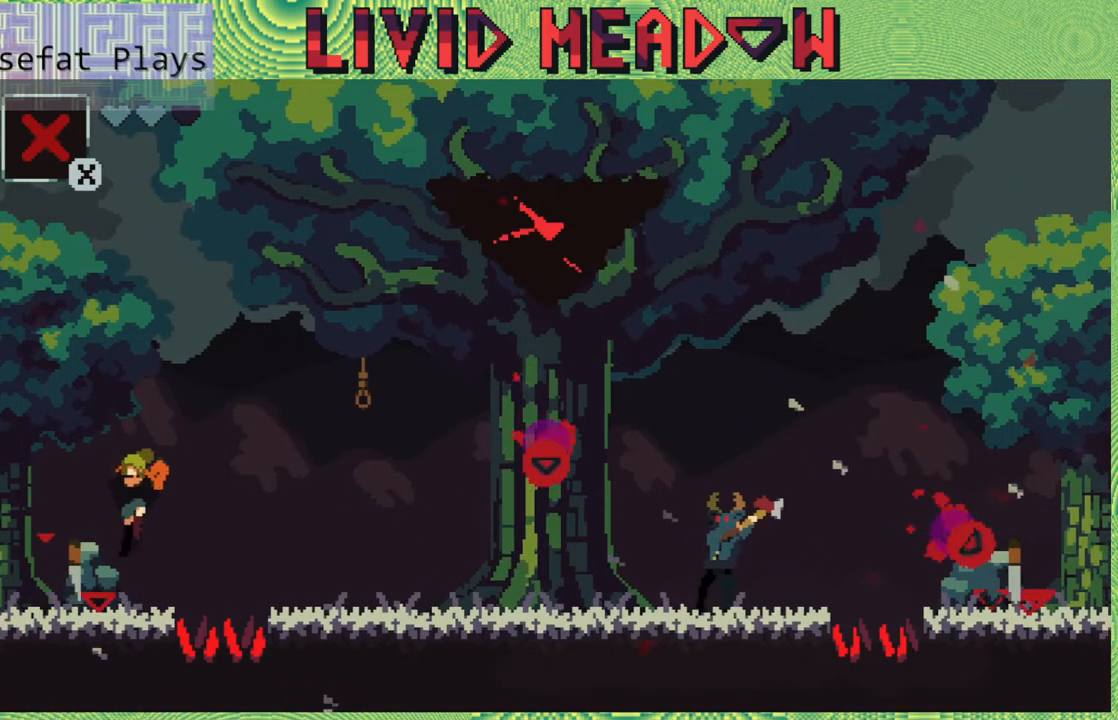
{"buttons": [], "right_stick": "center", "events": [[200, "DPAD_LEFT", "up"], [267, "DPAD_UP", "down"], [367, "DPAD_UP", "up"]]}
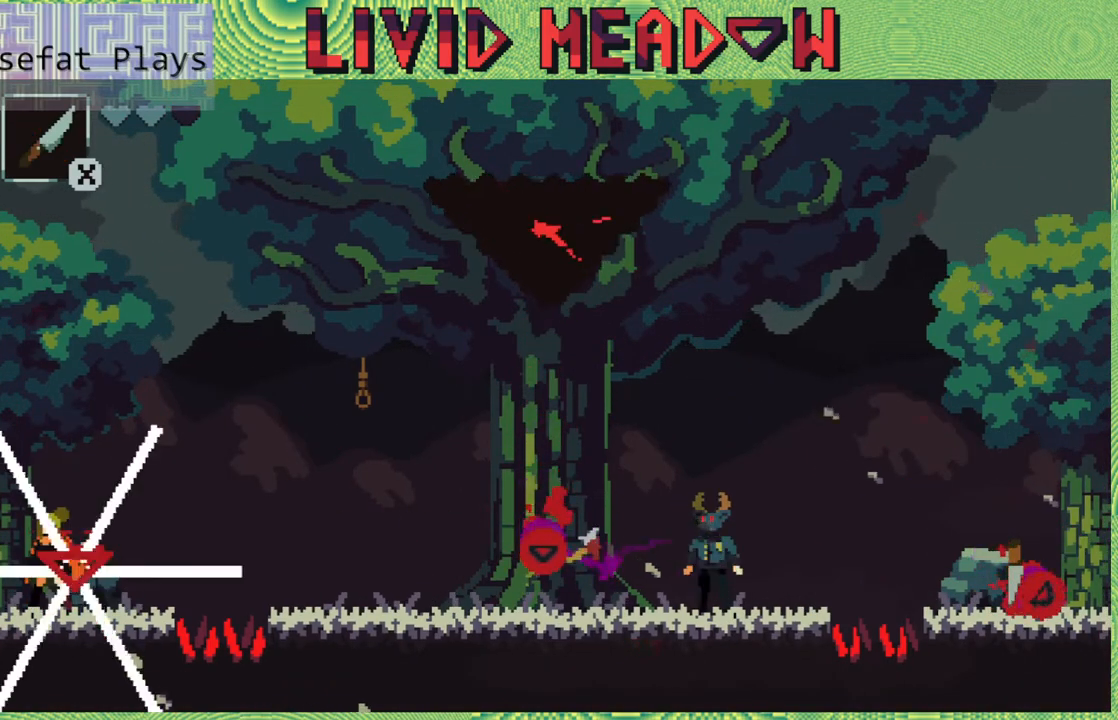
{"buttons": [], "right_stick": "center", "events": [[33, "DPAD_RIGHT", "down"], [150, "DPAD_RIGHT", "up"], [150, "Y", "down"], [300, "Y", "up"]]}
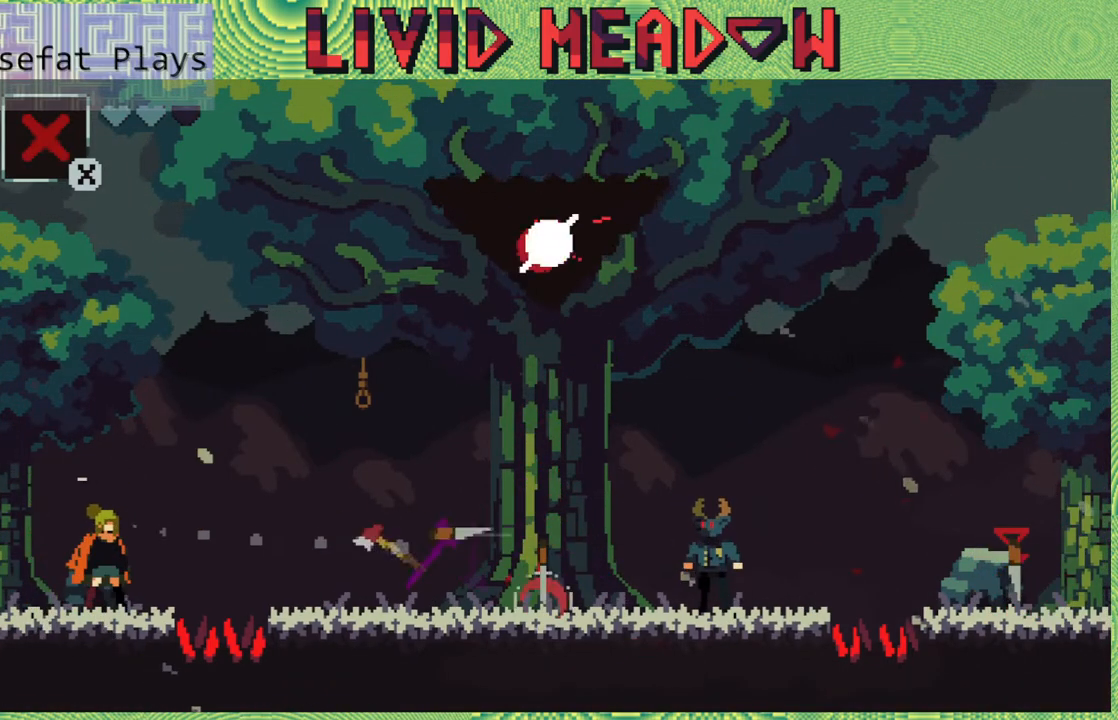
{"buttons": ["B", "DPAD_RIGHT"], "right_stick": "center", "events": [[300, "DPAD_RIGHT", "down"], [367, "B", "down"]]}
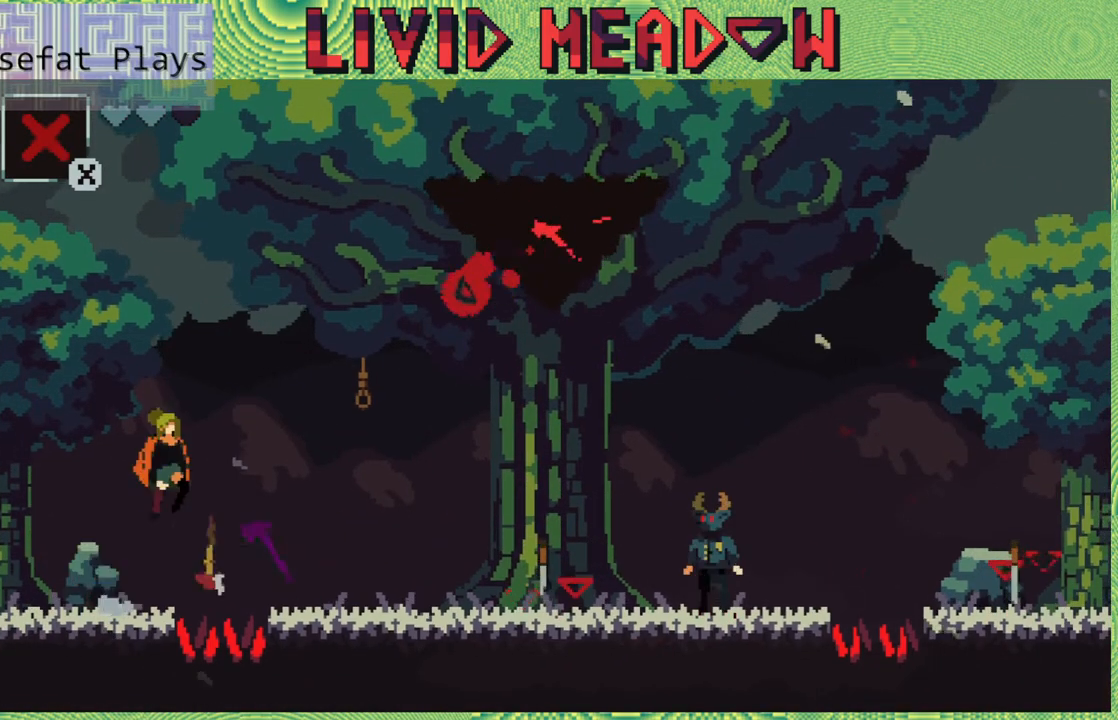
{"buttons": ["DPAD_RIGHT"], "right_stick": "center", "events": [[150, "B", "up"]]}
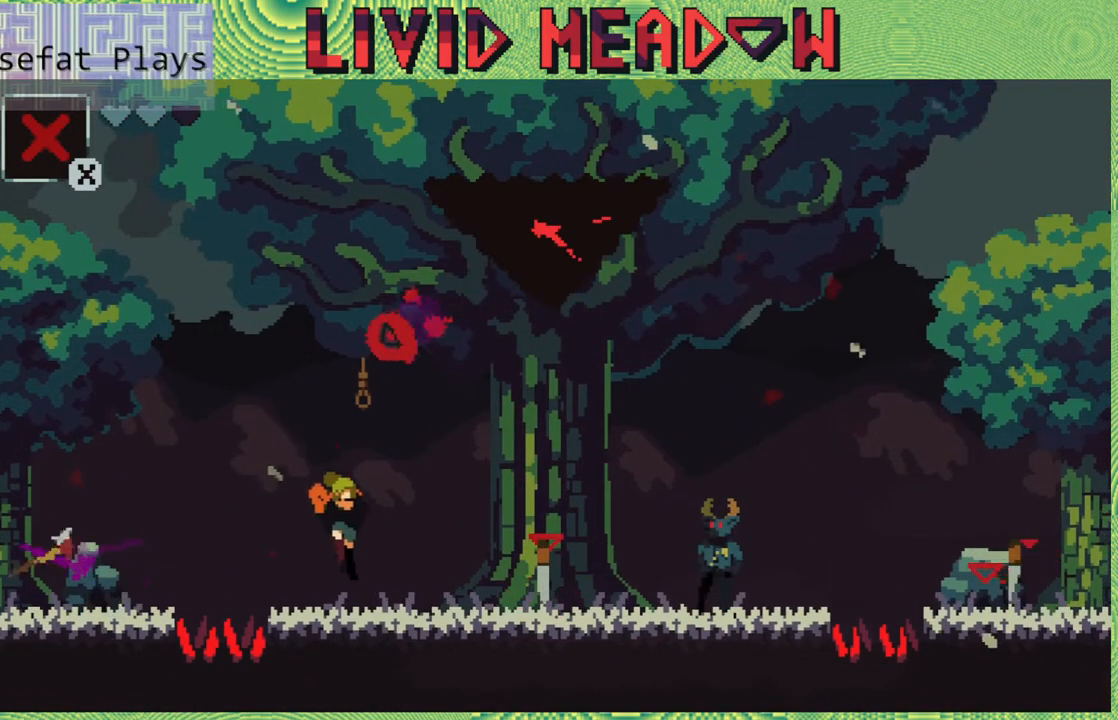
{"buttons": [], "right_stick": "center", "events": [[467, "DPAD_RIGHT", "up"]]}
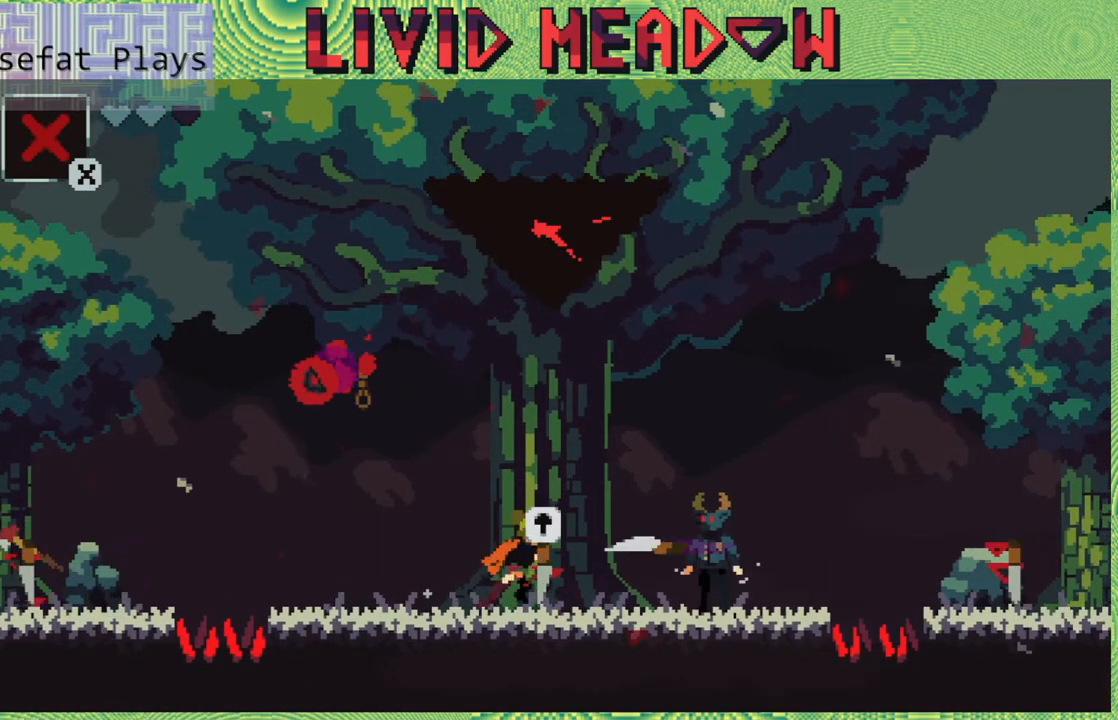
{"buttons": ["B"], "right_stick": "center", "events": [[50, "DPAD_UP", "down"], [167, "DPAD_UP", "up"], [183, "DPAD_UP", "down"], [217, "DPAD_LEFT", "down"], [217, "DPAD_UP", "up"], [333, "B", "down"], [433, "DPAD_LEFT", "up"]]}
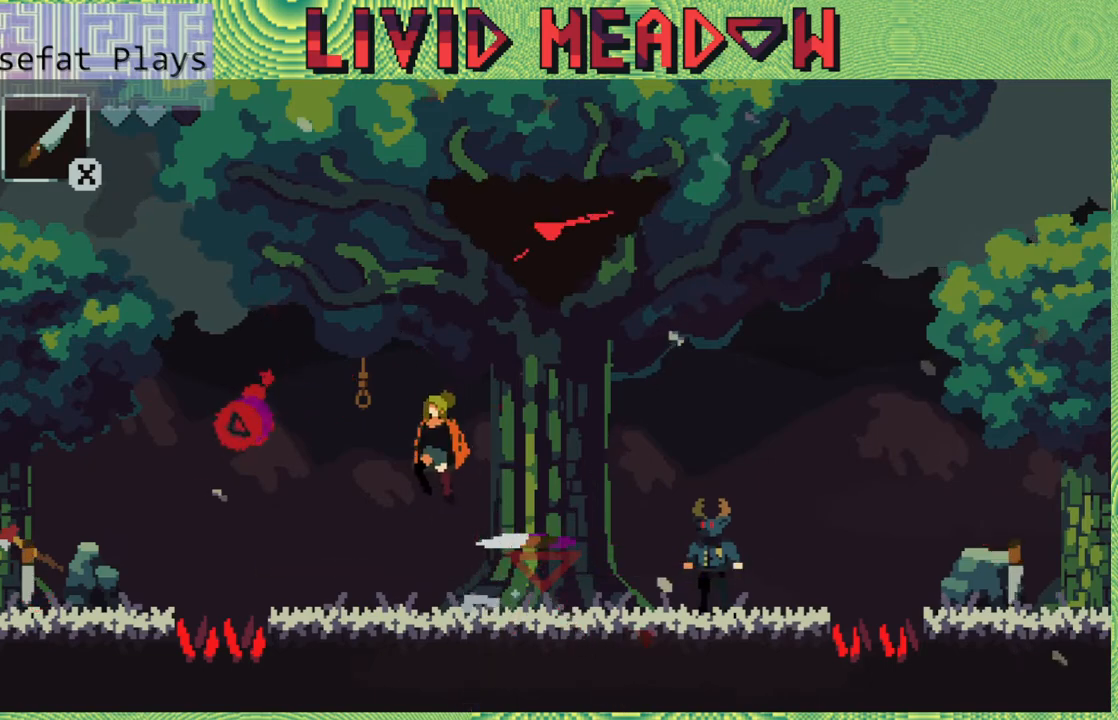
{"buttons": [], "right_stick": "center", "events": [[50, "DPAD_RIGHT", "down"], [133, "B", "up"], [333, "DPAD_RIGHT", "up"]]}
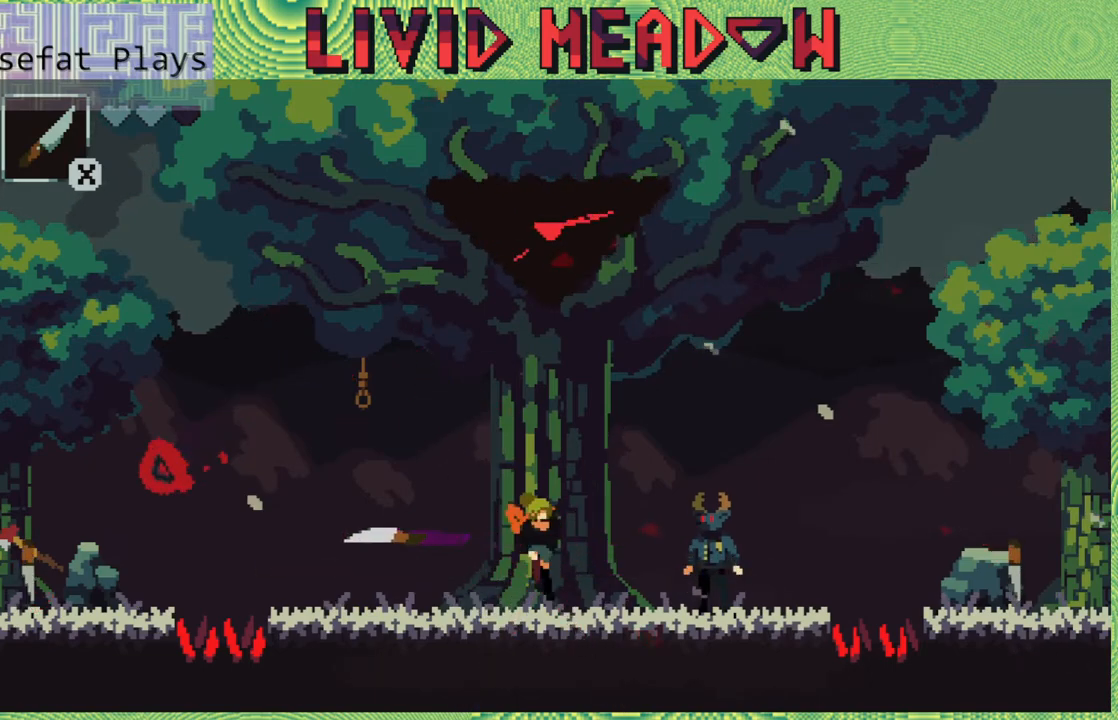
{"buttons": ["DPAD_LEFT"], "right_stick": "center", "events": [[33, "Y", "down"], [183, "Y", "up"], [333, "DPAD_LEFT", "down"]]}
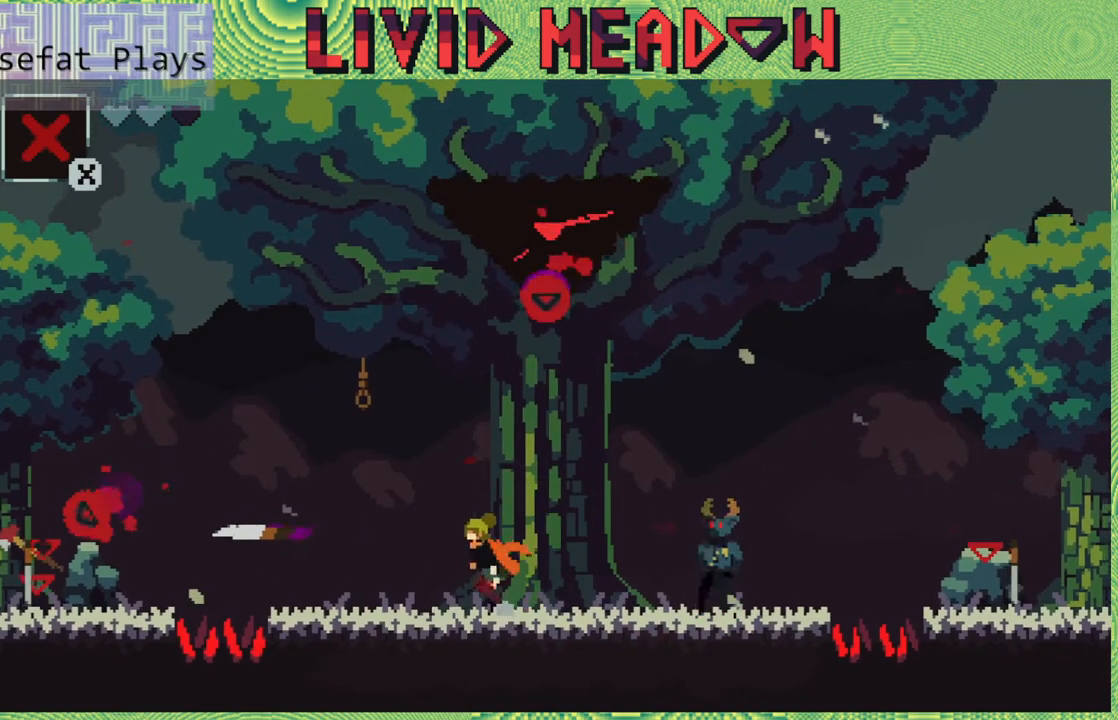
{"buttons": [], "right_stick": "center", "events": [[50, "DPAD_LEFT", "up"], [333, "DPAD_LEFT", "down"], [500, "DPAD_LEFT", "up"]]}
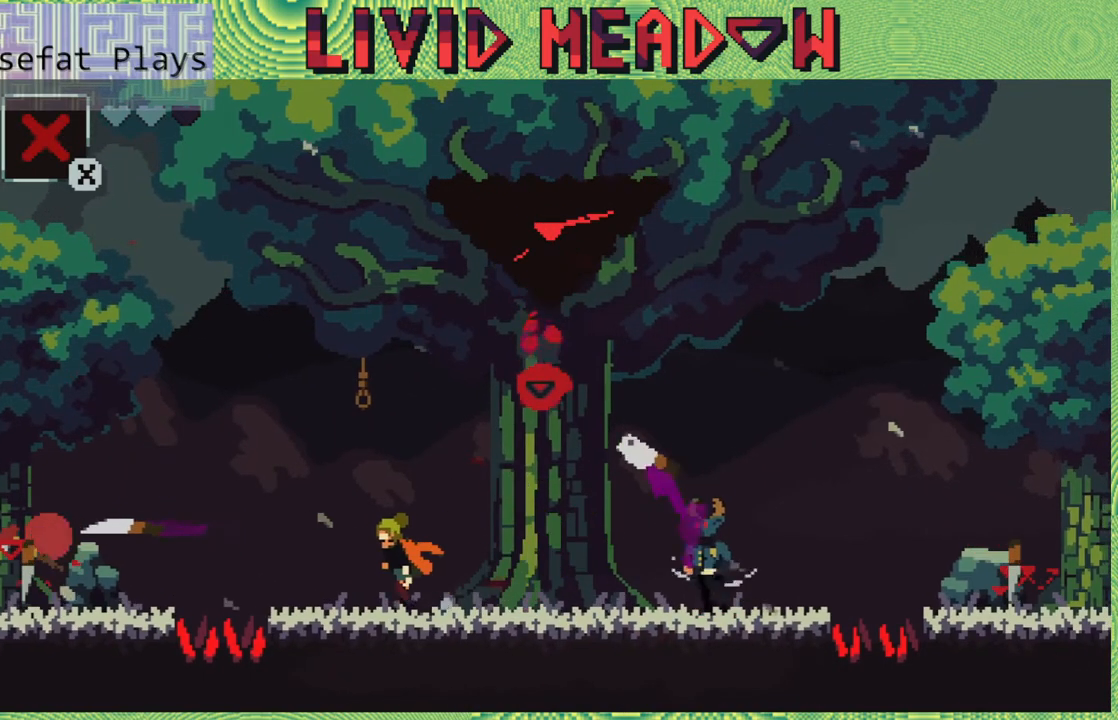
{"buttons": [], "right_stick": "center", "events": [[367, "DPAD_LEFT", "down"], [483, "DPAD_LEFT", "up"]]}
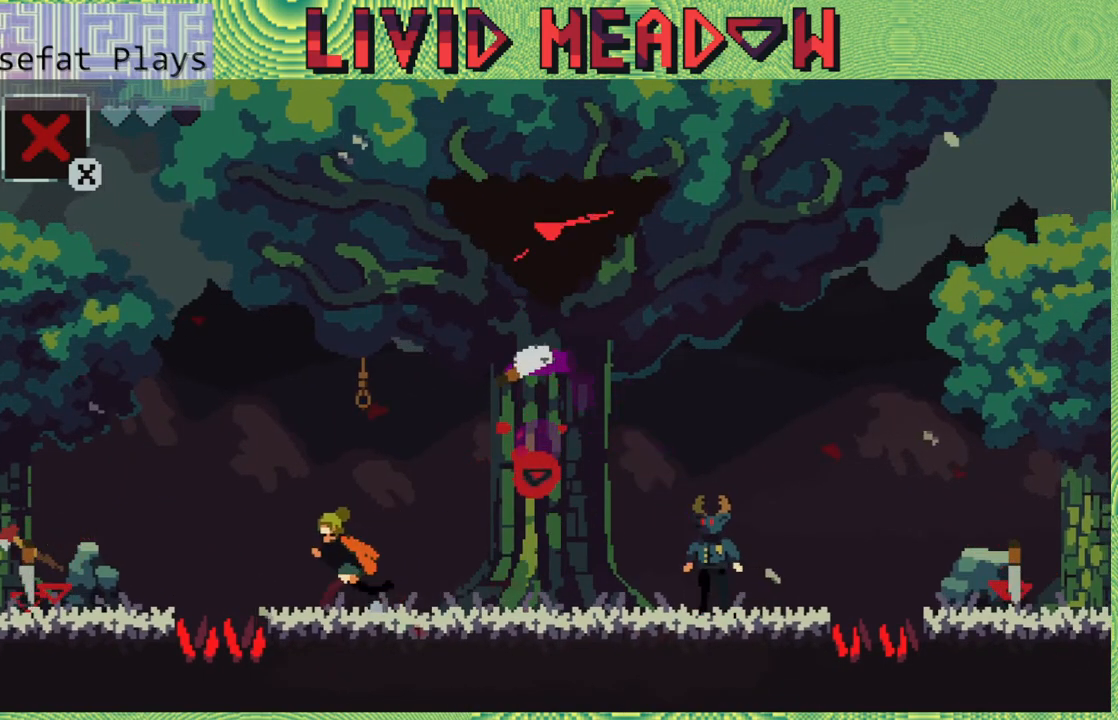
{"buttons": ["B", "DPAD_LEFT"], "right_stick": "center", "events": [[433, "DPAD_LEFT", "down"], [500, "B", "down"]]}
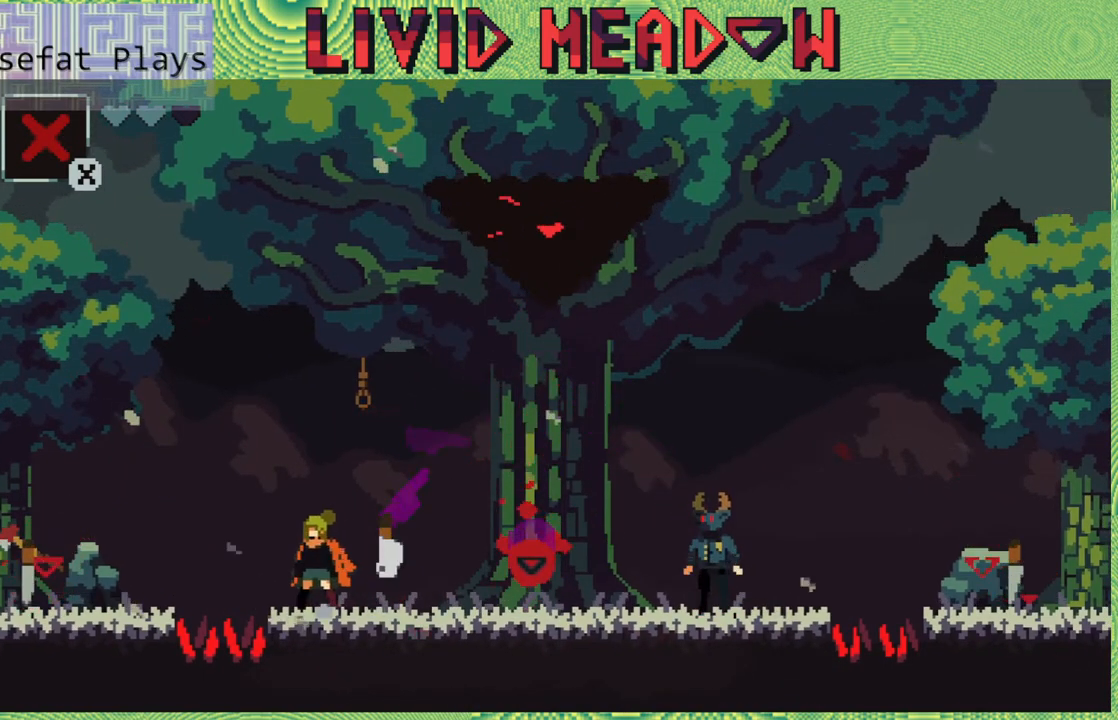
{"buttons": ["DPAD_RIGHT"], "right_stick": "center", "events": [[183, "DPAD_LEFT", "up"], [233, "B", "up"], [267, "DPAD_RIGHT", "down"]]}
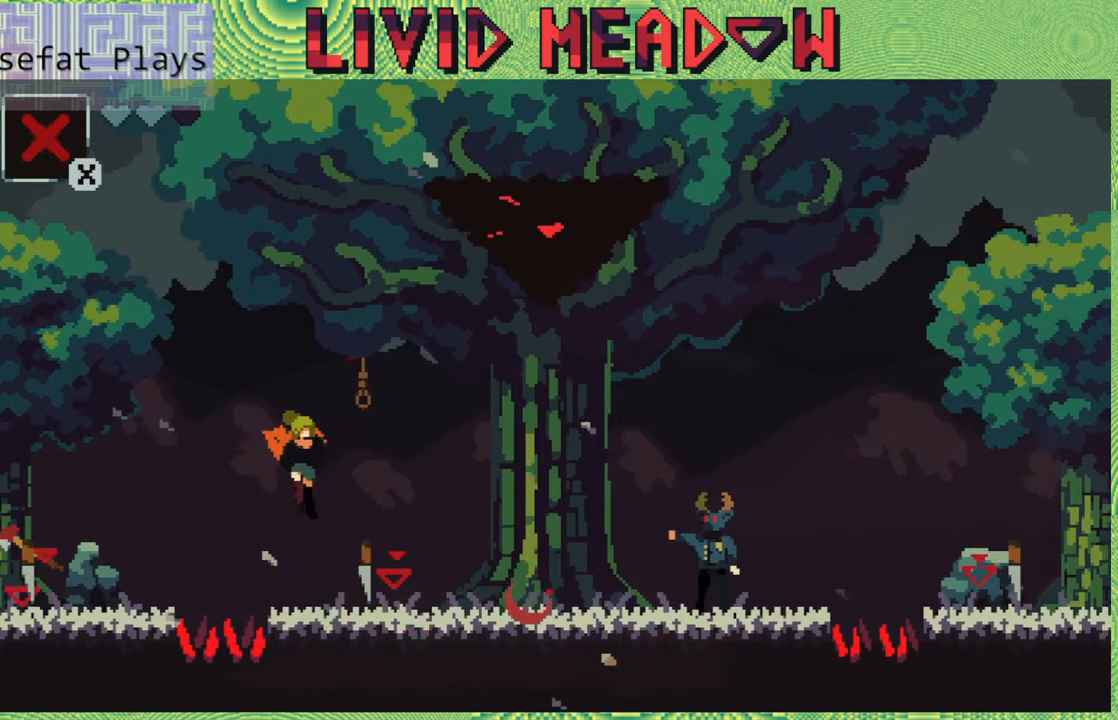
{"buttons": [], "right_stick": "center", "events": [[83, "DPAD_RIGHT", "up"], [217, "DPAD_UP", "down"], [350, "DPAD_UP", "up"]]}
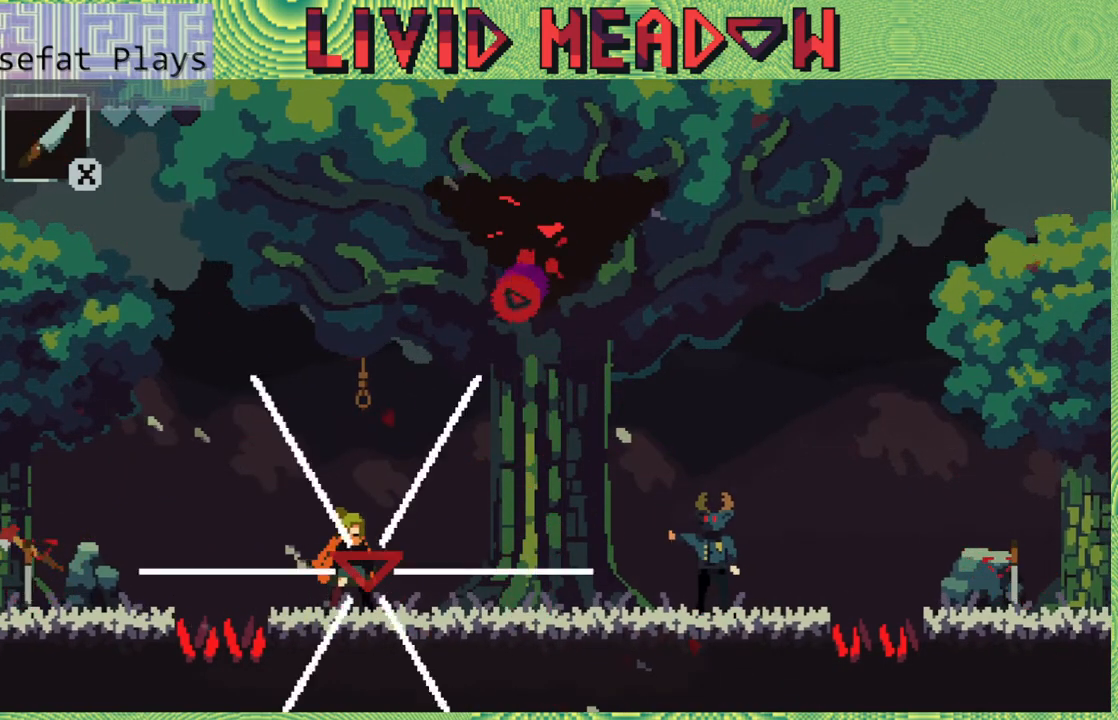
{"buttons": [], "right_stick": "center", "events": []}
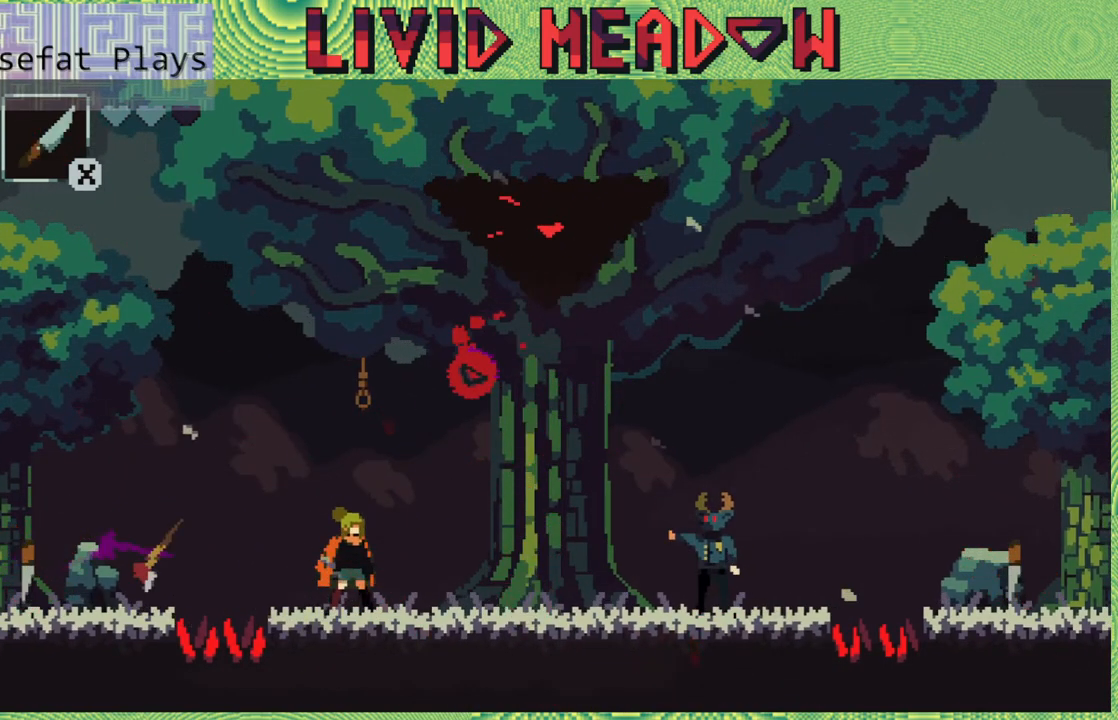
{"buttons": ["DPAD_LEFT"], "right_stick": "center", "events": [[17, "B", "down"], [17, "DPAD_LEFT", "down"], [483, "B", "up"]]}
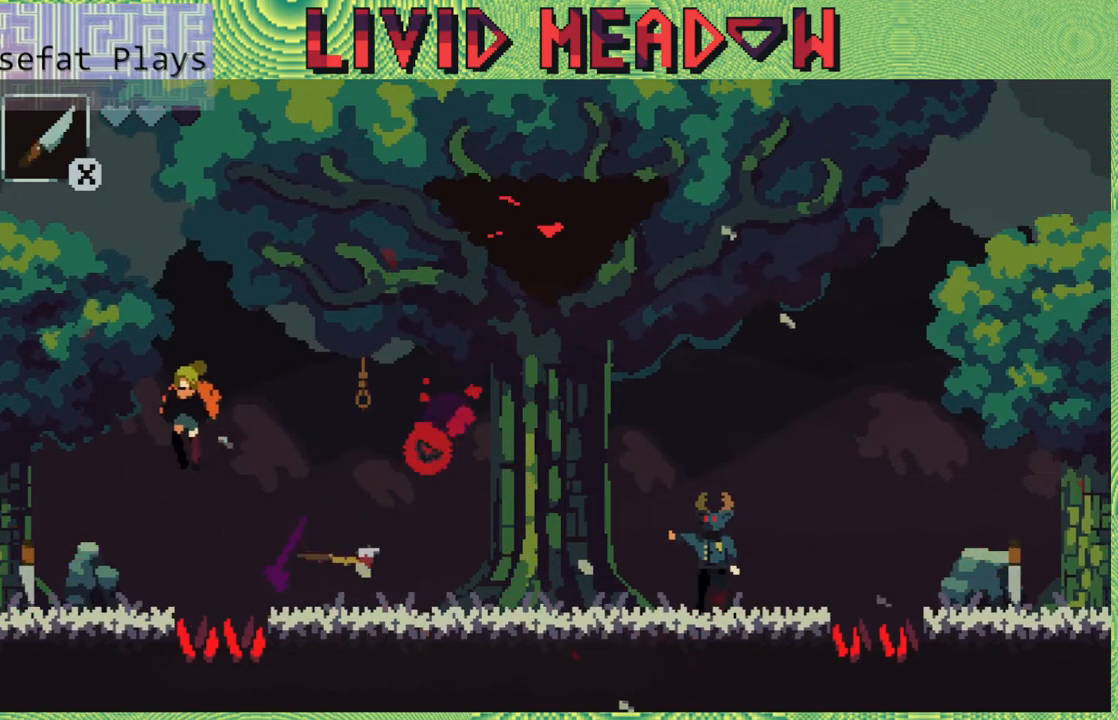
{"buttons": ["Y"], "right_stick": "center", "events": [[317, "DPAD_LEFT", "up"], [317, "DPAD_RIGHT", "down"], [400, "Y", "down"], [433, "DPAD_RIGHT", "up"]]}
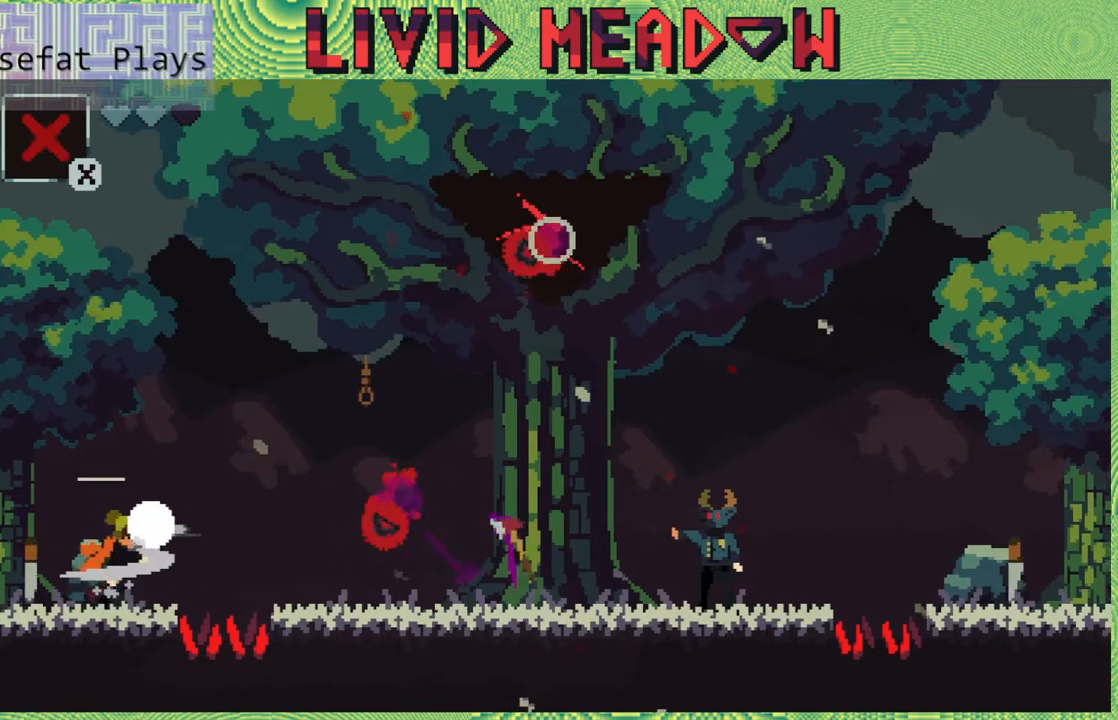
{"buttons": ["DPAD_LEFT"], "right_stick": "center", "events": [[33, "Y", "up"], [267, "DPAD_LEFT", "down"]]}
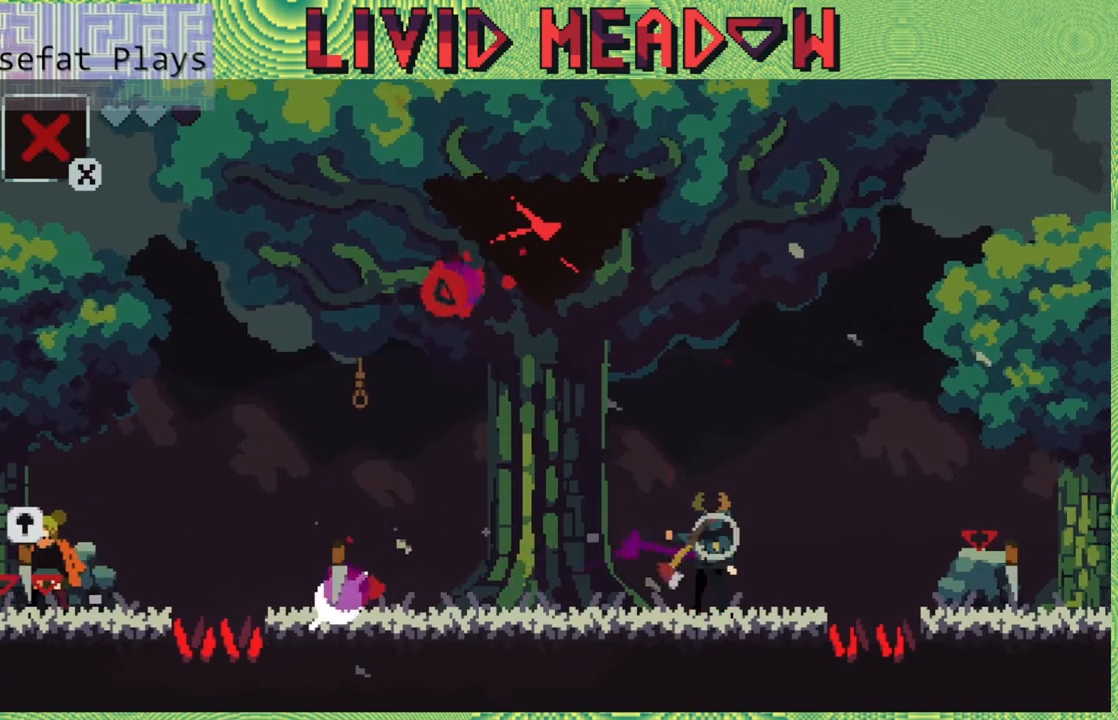
{"buttons": ["DPAD_RIGHT"], "right_stick": "center", "events": [[33, "DPAD_LEFT", "up"], [150, "DPAD_UP", "down"], [250, "DPAD_UP", "up"], [400, "DPAD_RIGHT", "down"]]}
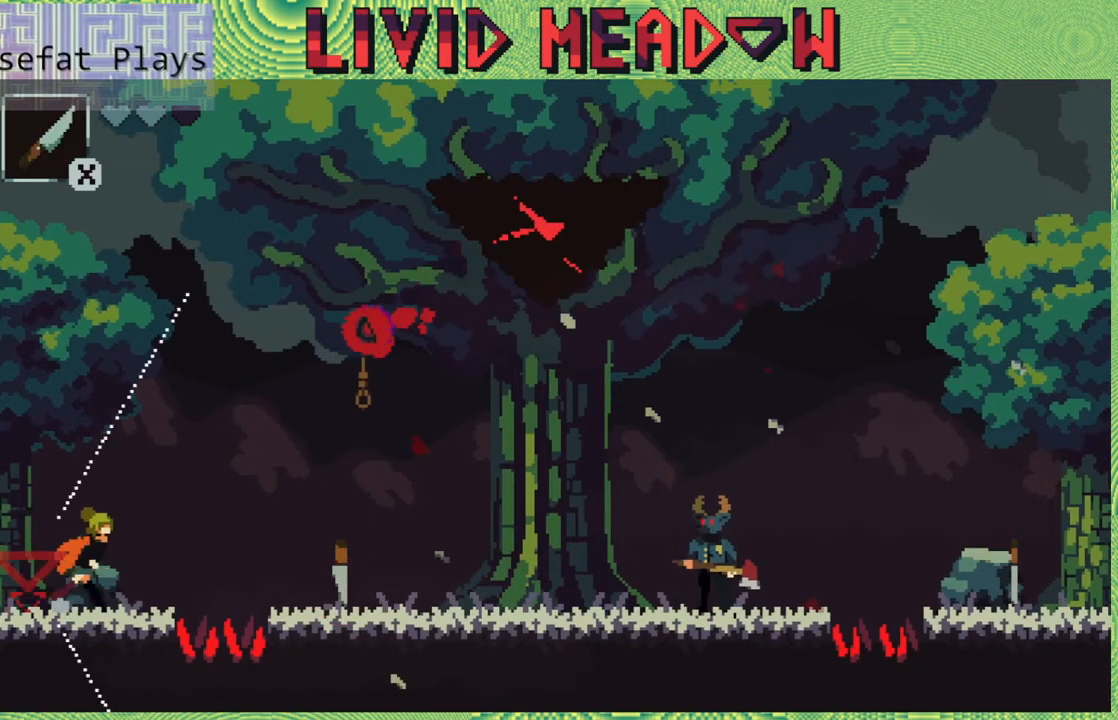
{"buttons": [], "right_stick": "center", "events": [[33, "DPAD_RIGHT", "up"], [33, "Y", "down"], [167, "Y", "up"]]}
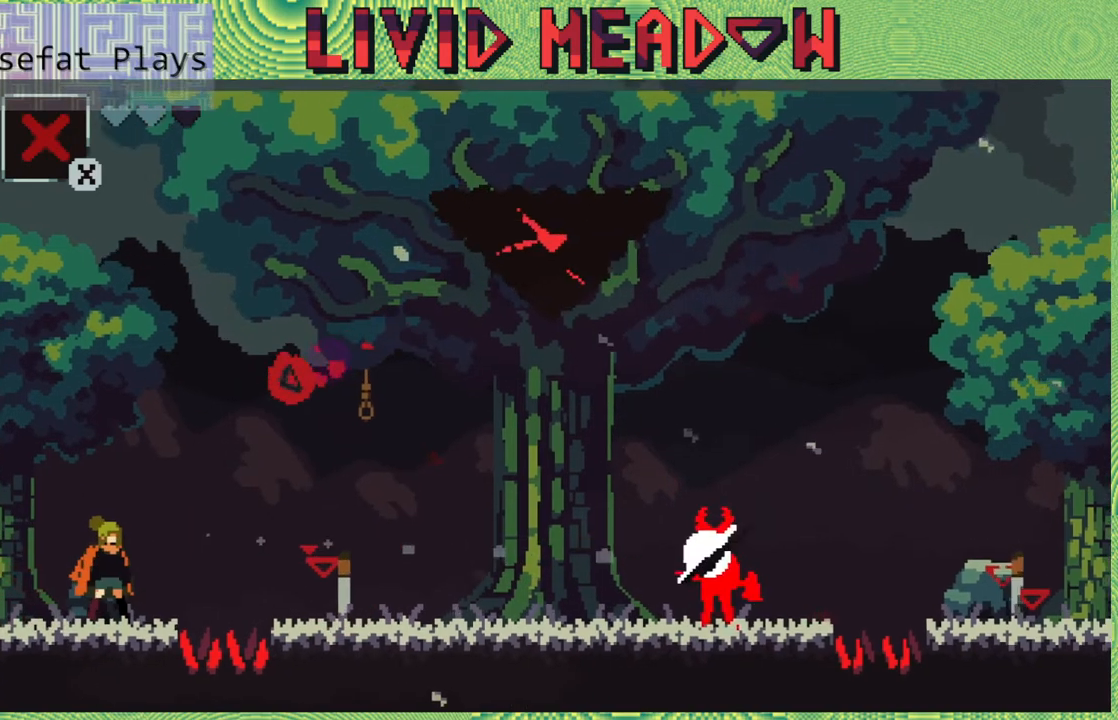
{"buttons": [], "right_stick": "center", "events": [[117, "DPAD_RIGHT", "down"], [217, "DPAD_RIGHT", "up"]]}
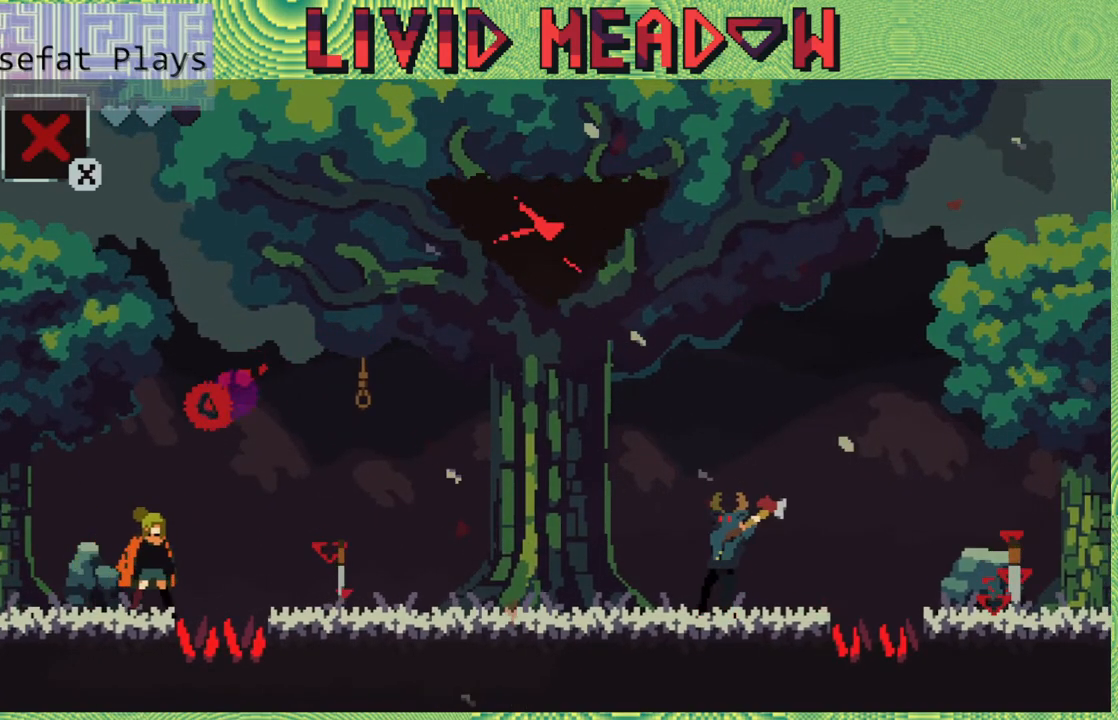
{"buttons": [], "right_stick": "center", "events": []}
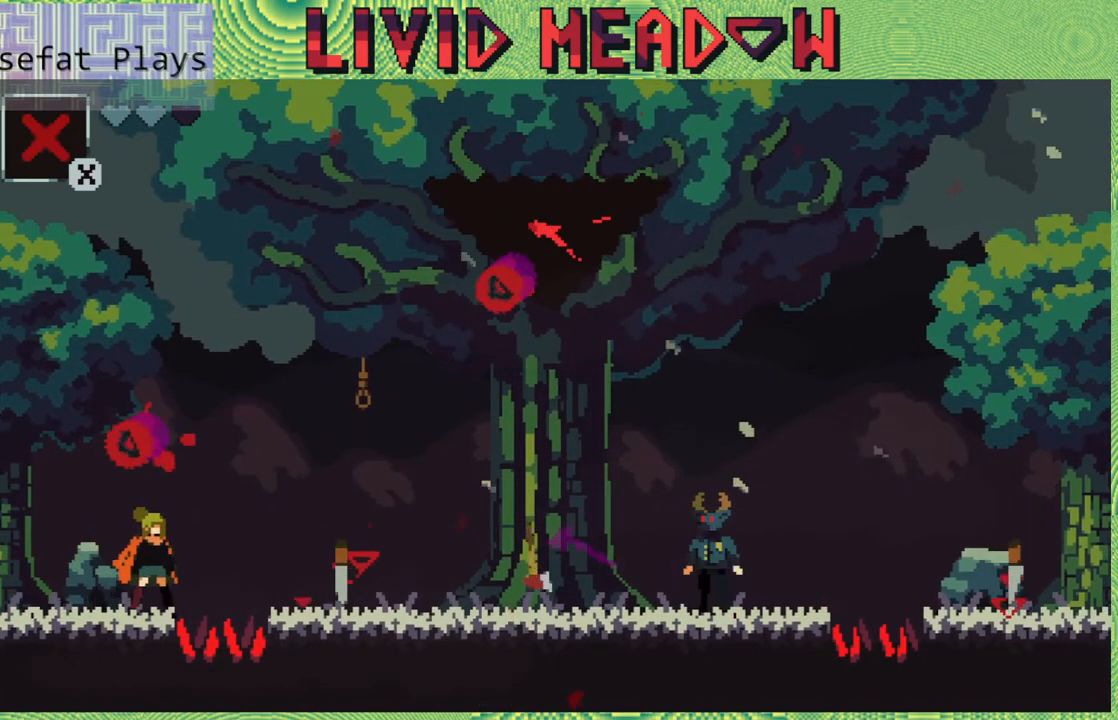
{"buttons": ["B"], "right_stick": "center", "events": [[500, "B", "down"]]}
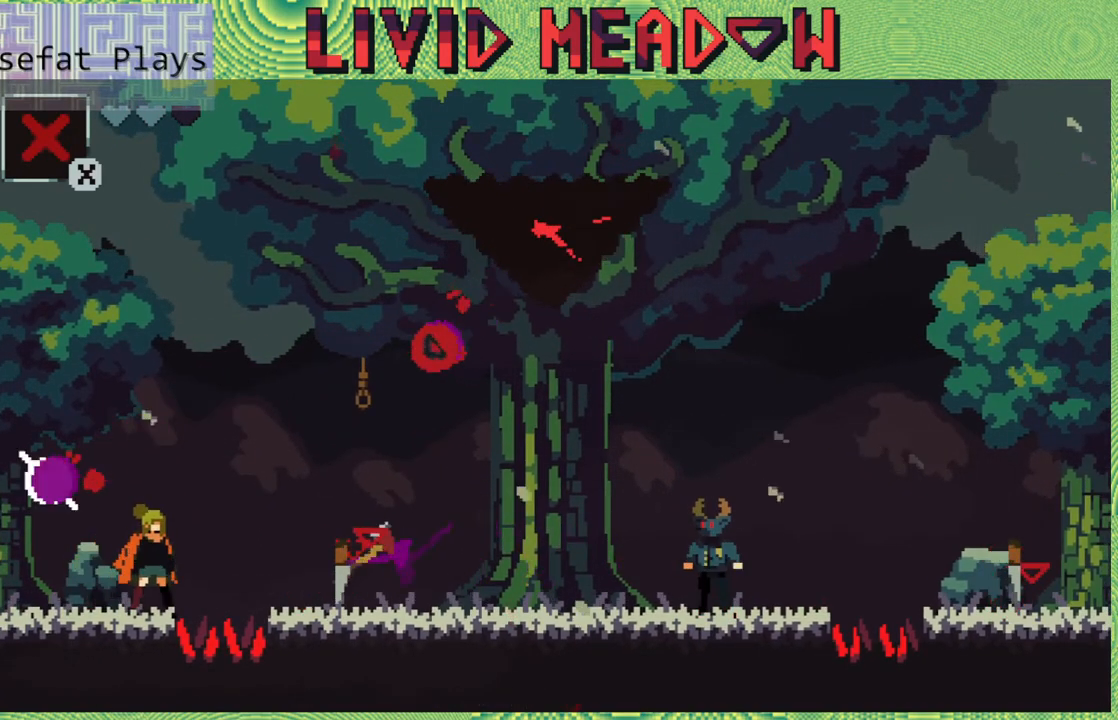
{"buttons": ["DPAD_RIGHT"], "right_stick": "center", "events": [[33, "DPAD_RIGHT", "down"], [200, "B", "up"]]}
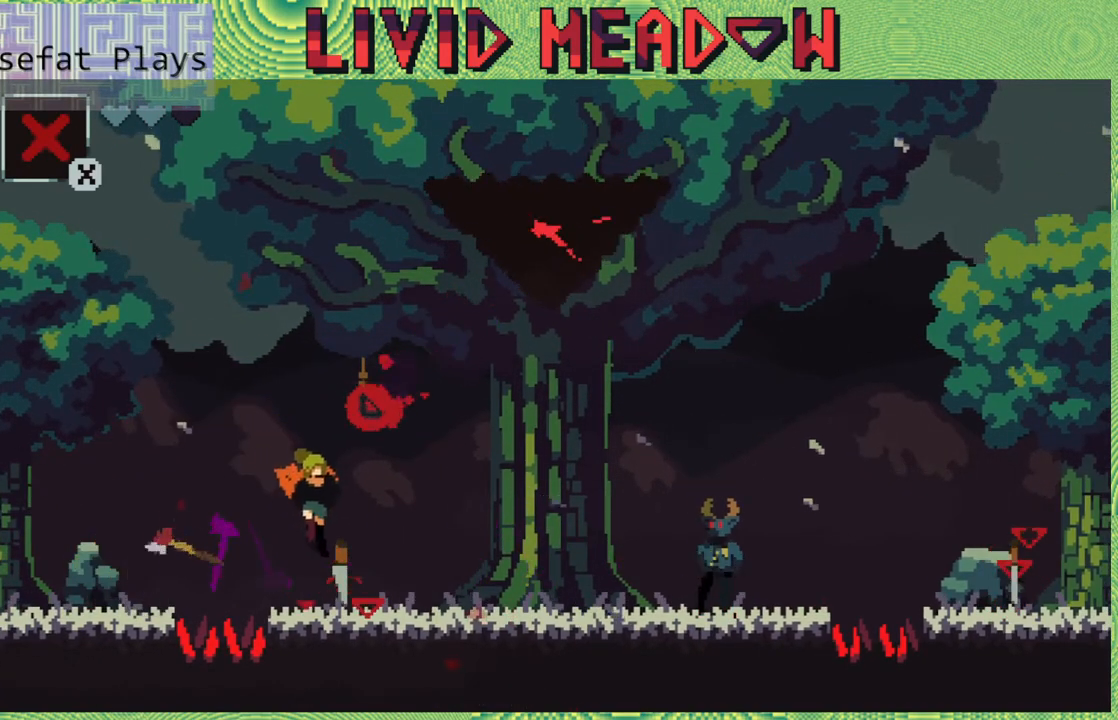
{"buttons": ["Y"], "right_stick": "center", "events": [[83, "DPAD_RIGHT", "up"], [167, "DPAD_UP", "down"], [200, "DPAD_RIGHT", "down"], [300, "DPAD_UP", "up"], [417, "DPAD_RIGHT", "up"], [467, "Y", "down"]]}
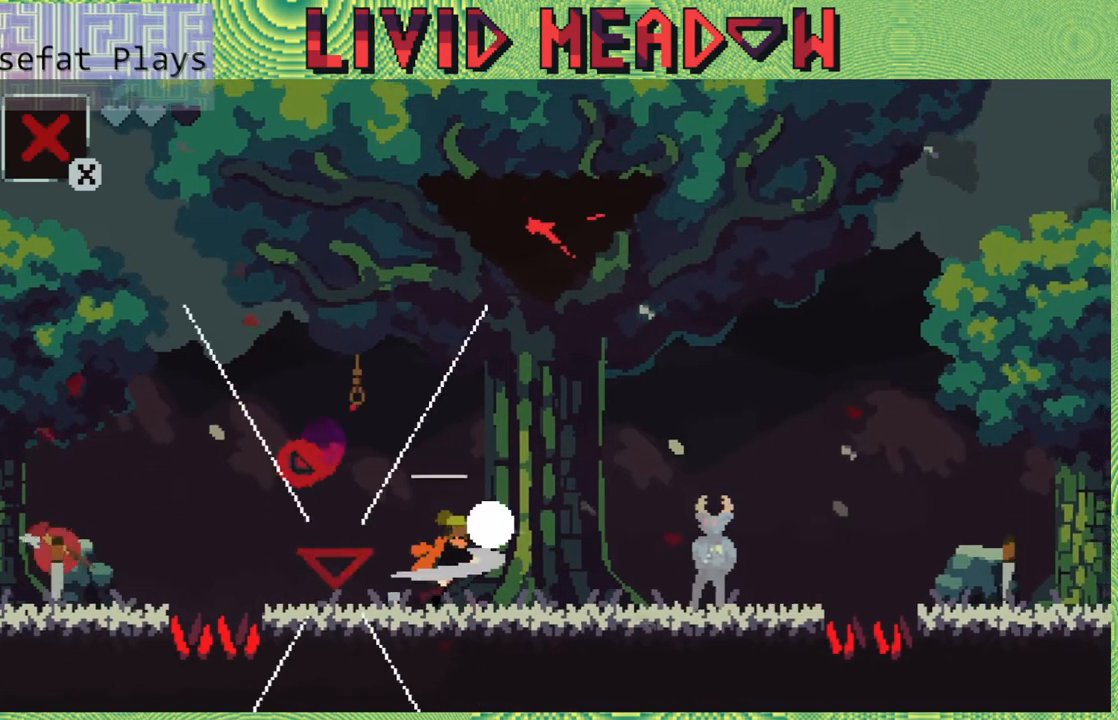
{"buttons": ["DPAD_LEFT"], "right_stick": "center", "events": [[50, "Y", "up"], [450, "DPAD_LEFT", "down"]]}
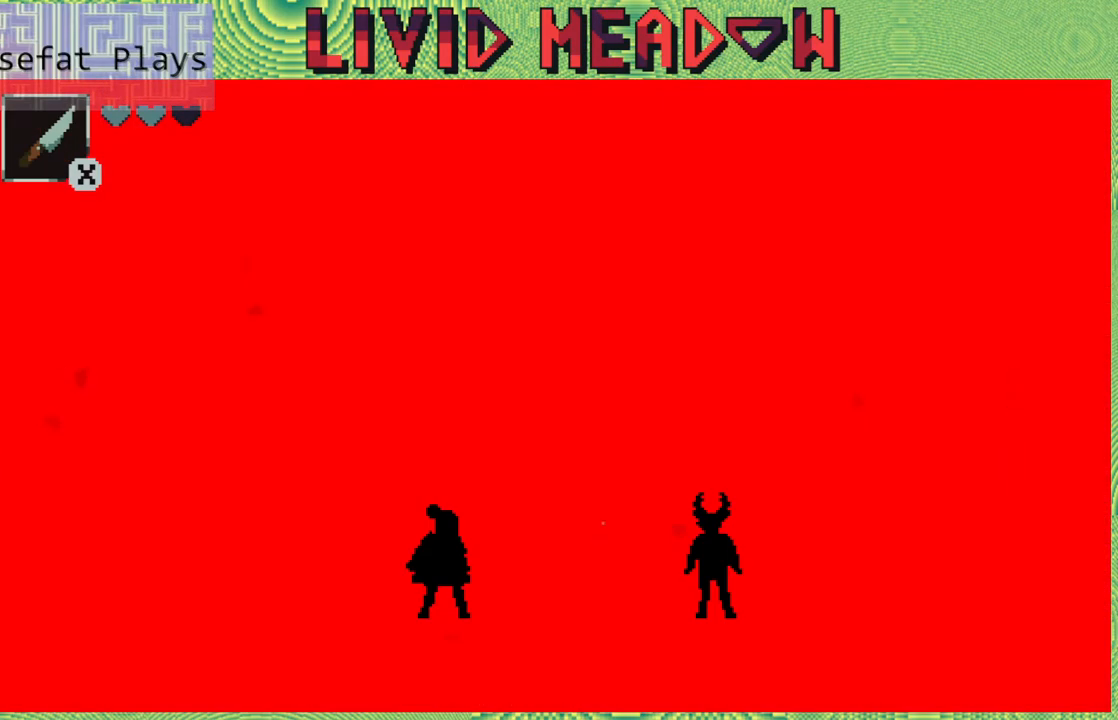
{"buttons": [], "right_stick": "center", "events": [[83, "DPAD_LEFT", "up"]]}